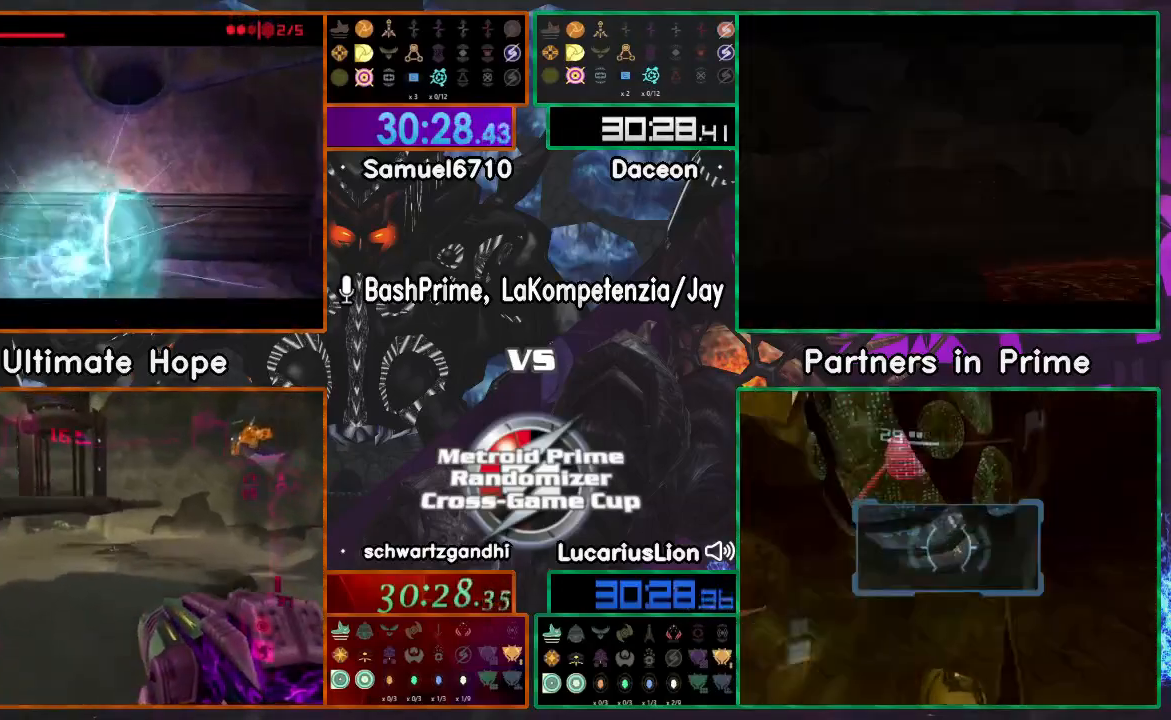
Gameplay with a controller (Nintendo layout); each line is a JSON object with the inputs held at the frame after it. "events" lists button and stick changes between this image and that frame as [ms after this image, input, new state], when the widget could be followed in between. Not read: B L2 L3 R2 R3 SELECT Z.
{"buttons": [], "left_stick": "center", "right_stick": "center", "events": [[67, "left_stick", "center"]]}
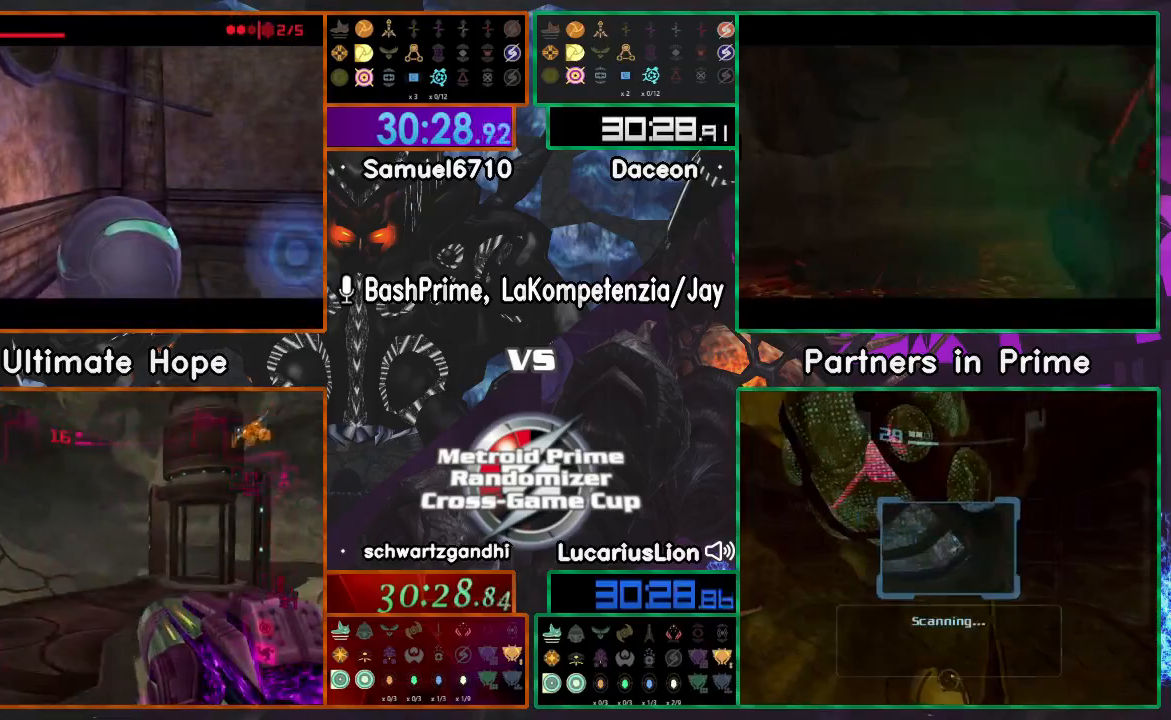
{"buttons": [], "left_stick": "center", "right_stick": "center", "events": [[217, "A", "down"], [367, "A", "up"]]}
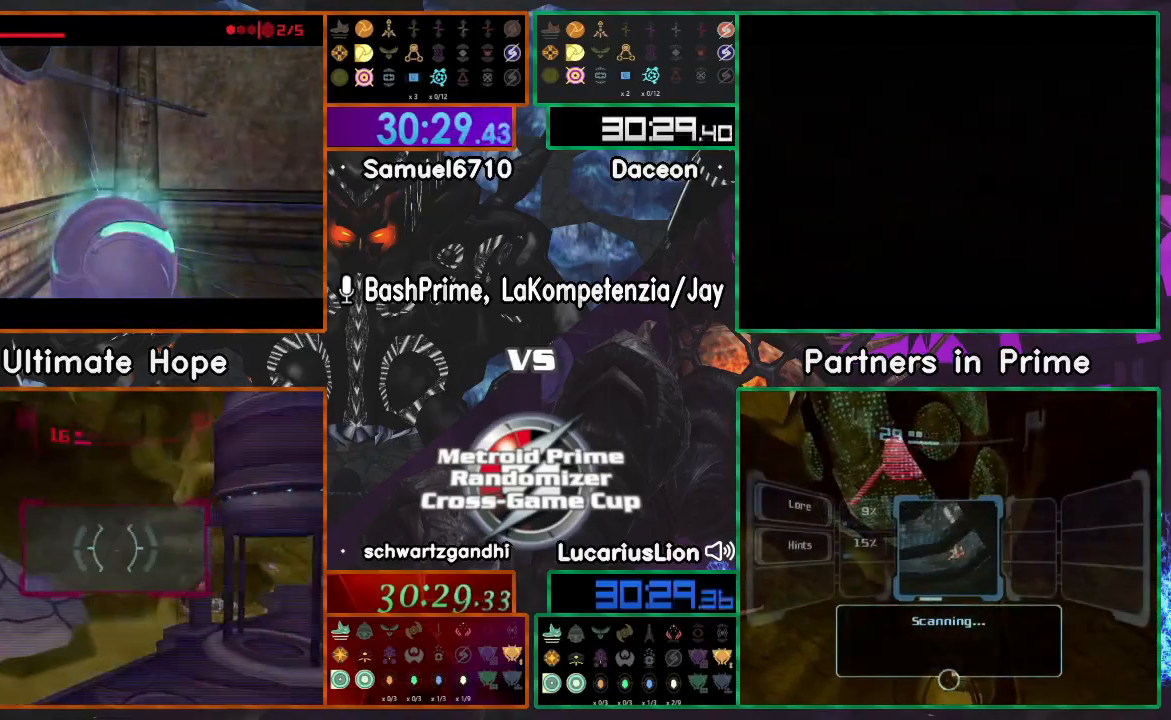
{"buttons": [], "left_stick": "center", "right_stick": "center", "events": []}
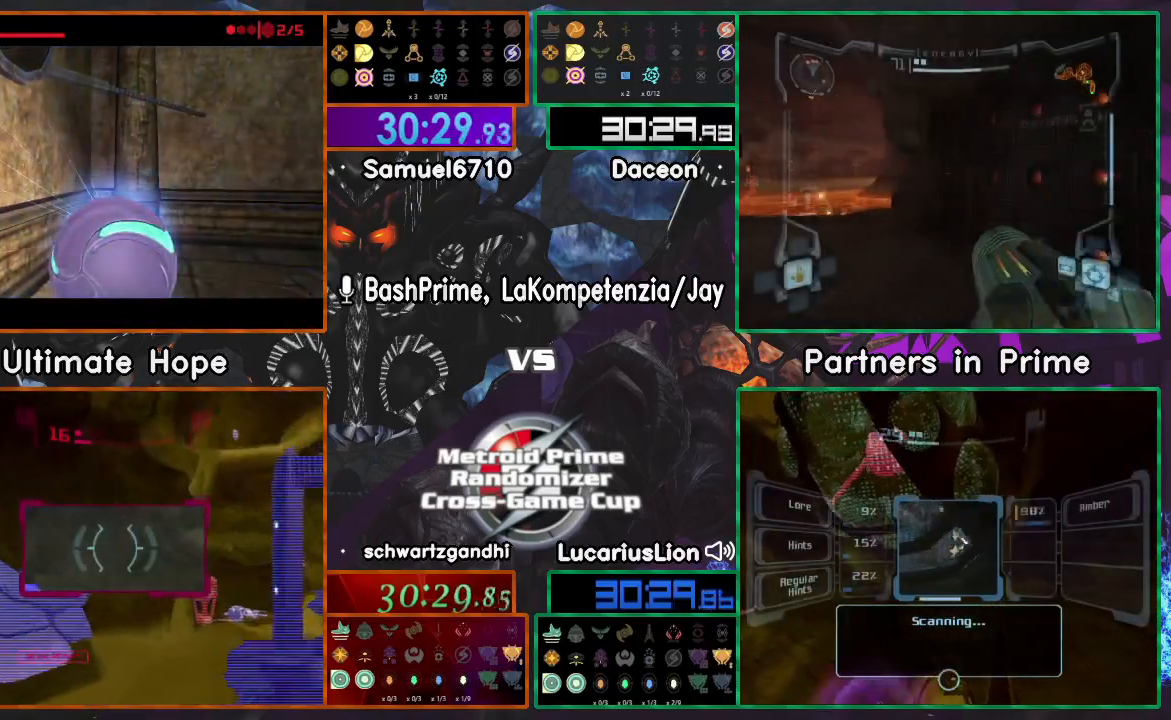
{"buttons": [], "left_stick": "up-left", "right_stick": "center", "events": [[267, "left_stick", "up-left"]]}